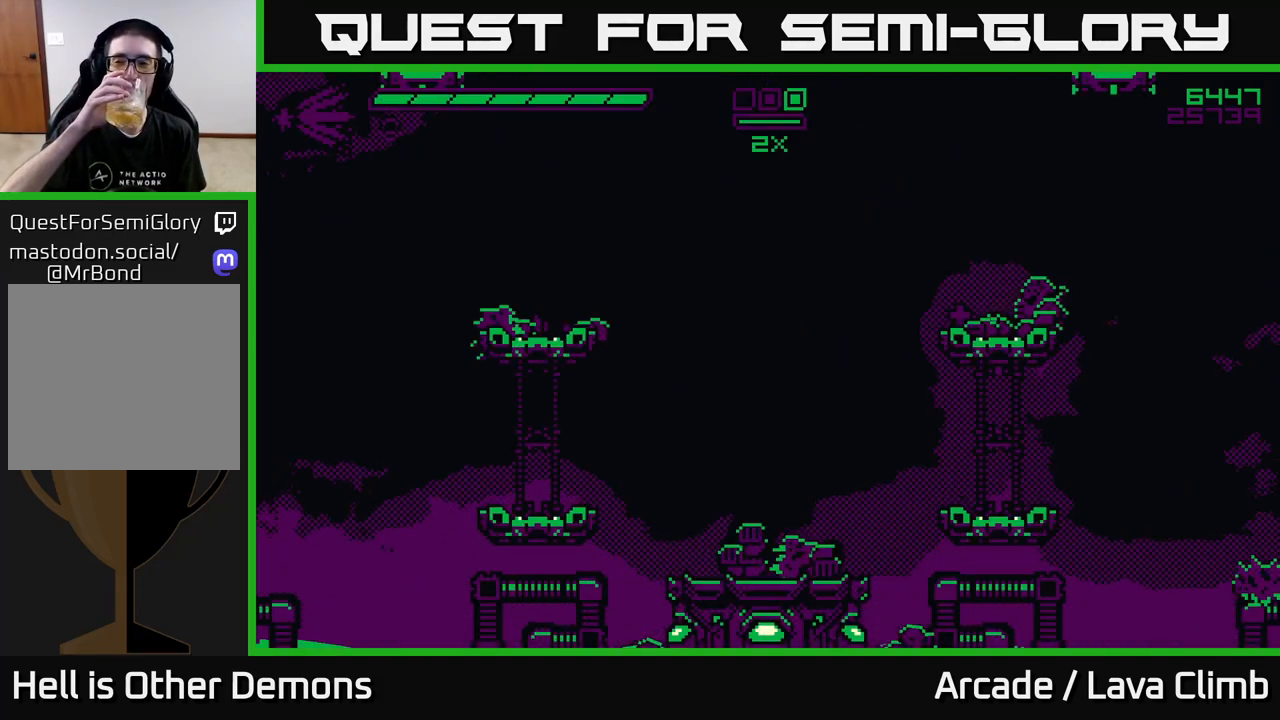
Gameplay with a controller (Xbox layout); each line is a JSON object with the inputs held at the frame after it. "events" lists button and stick changes between this image and that frame as [ms after this image, input, new state], when the widget could be followed in between.
{"buttons": [], "left_stick": "center", "right_stick": "center", "events": []}
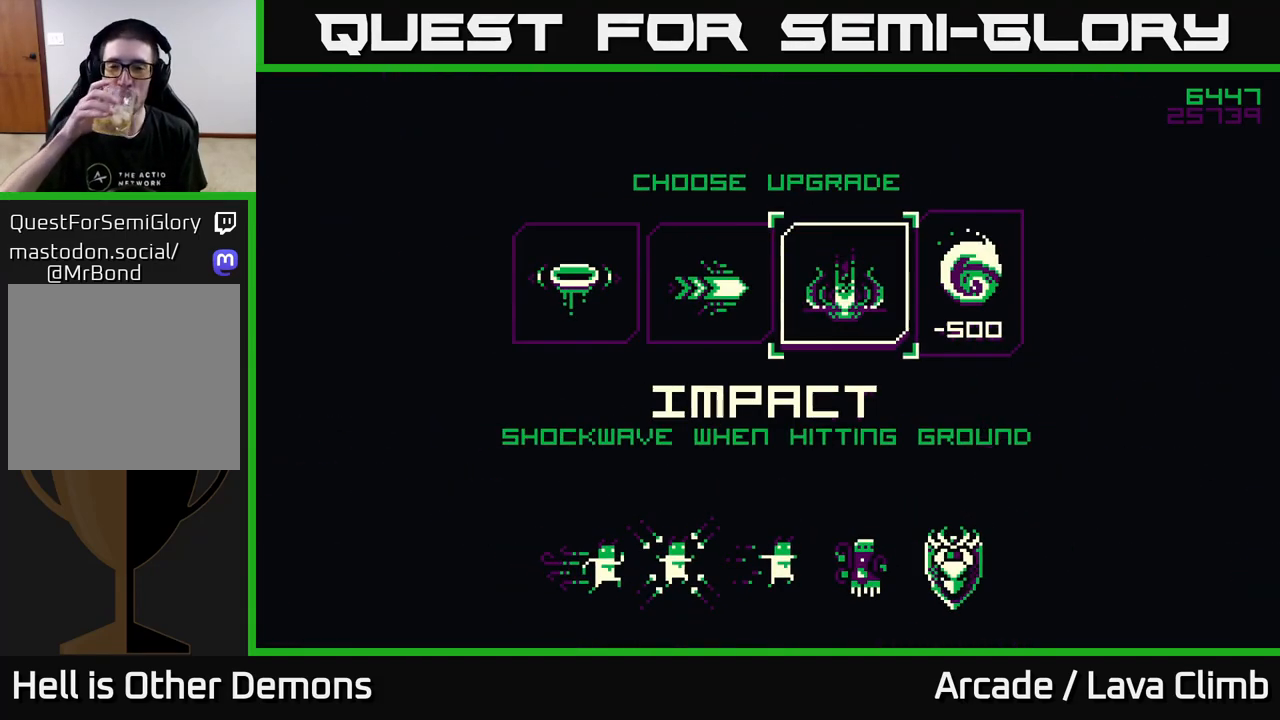
{"buttons": [], "left_stick": "center", "right_stick": "center", "events": []}
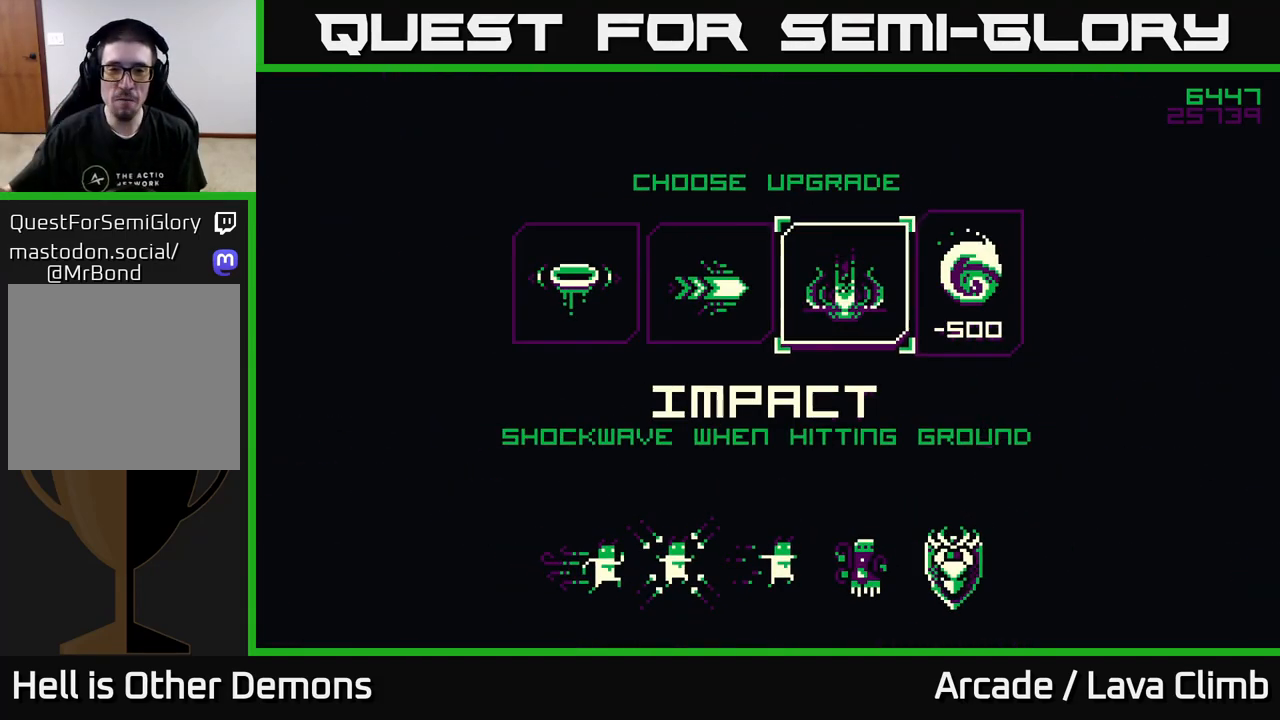
{"buttons": [], "left_stick": "center", "right_stick": "center", "events": []}
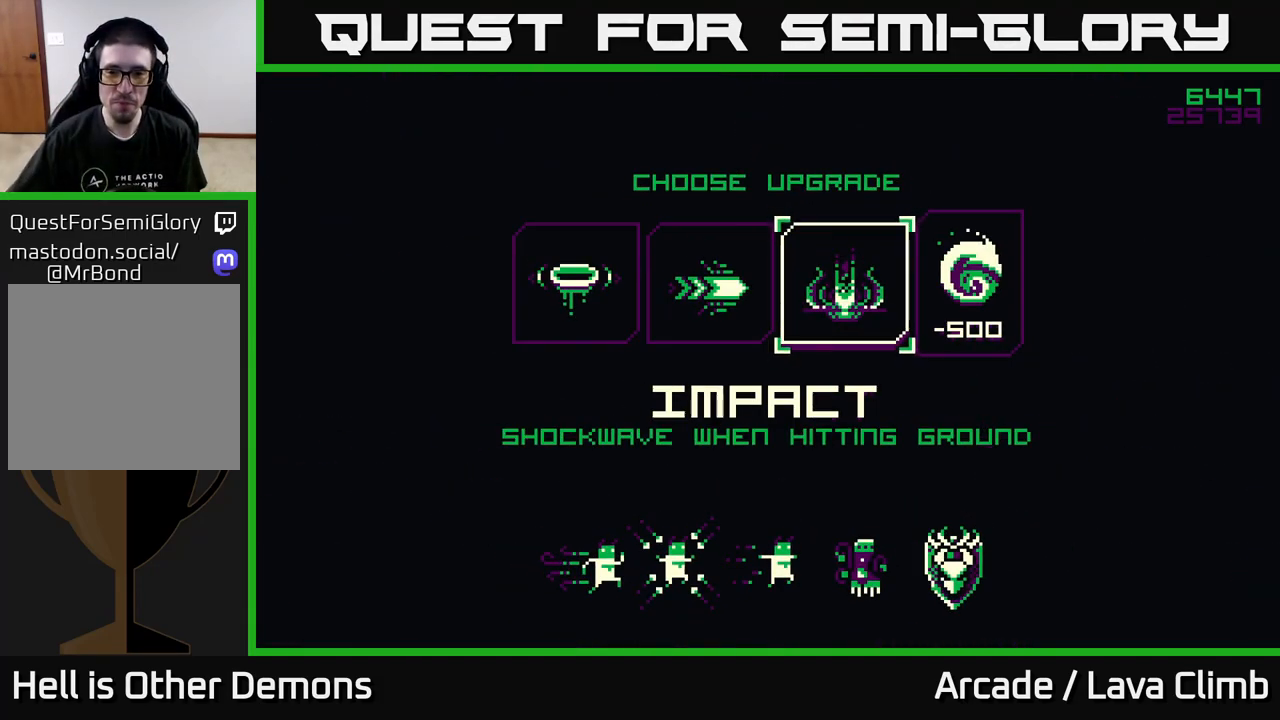
{"buttons": [], "left_stick": "left", "right_stick": "center", "events": [[17, "left_stick", "right"], [183, "left_stick", "center"], [383, "left_stick", "left"]]}
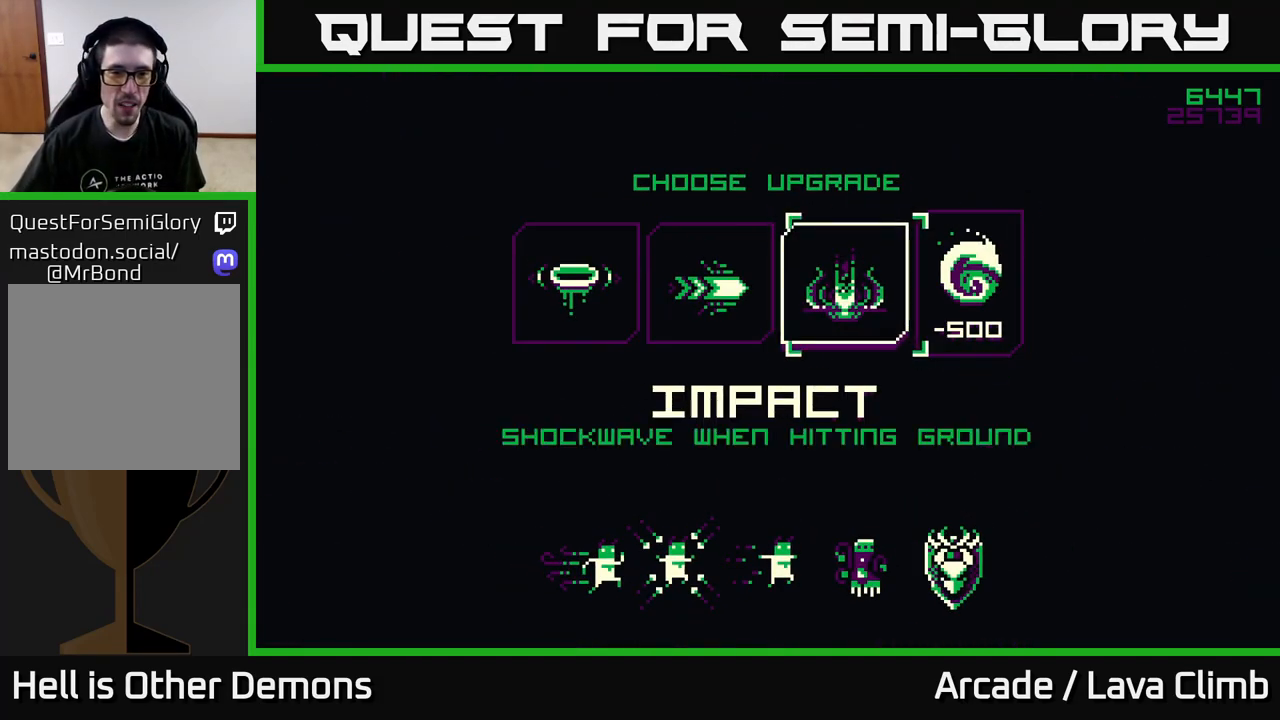
{"buttons": [], "left_stick": "center", "right_stick": "center", "events": [[50, "left_stick", "center"], [133, "left_stick", "left"], [300, "left_stick", "center"]]}
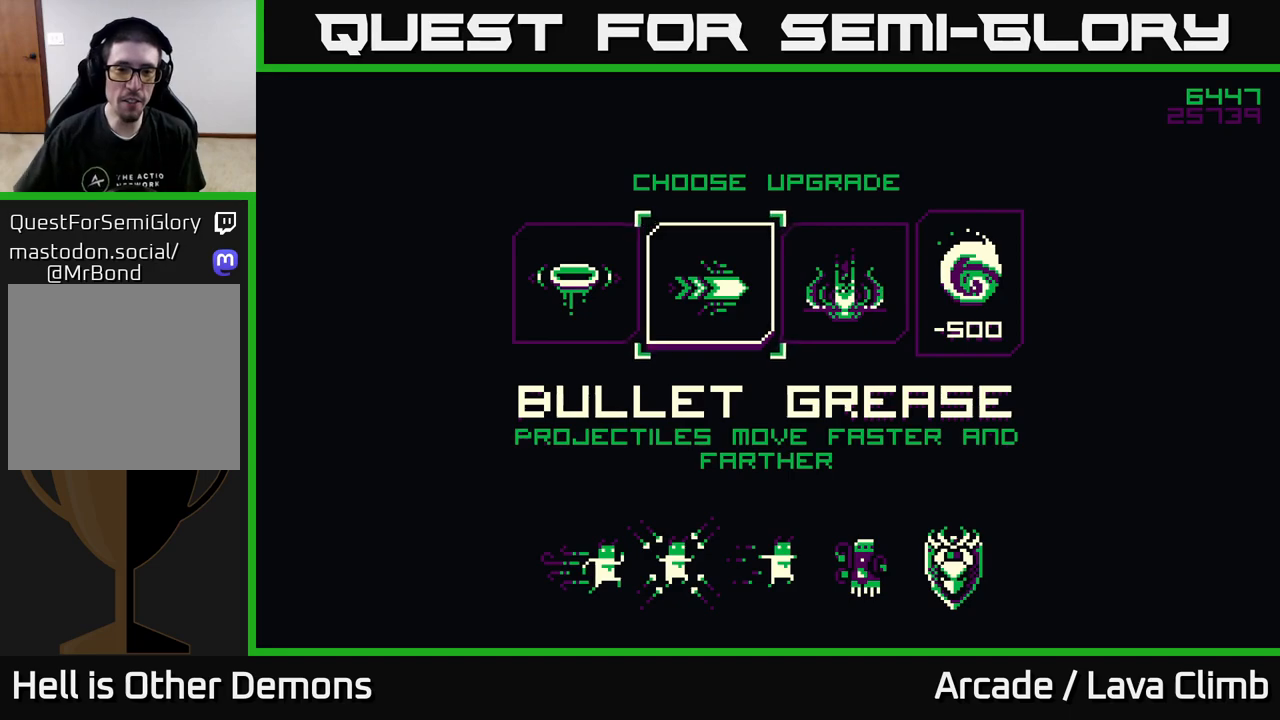
{"buttons": [], "left_stick": "center", "right_stick": "center", "events": []}
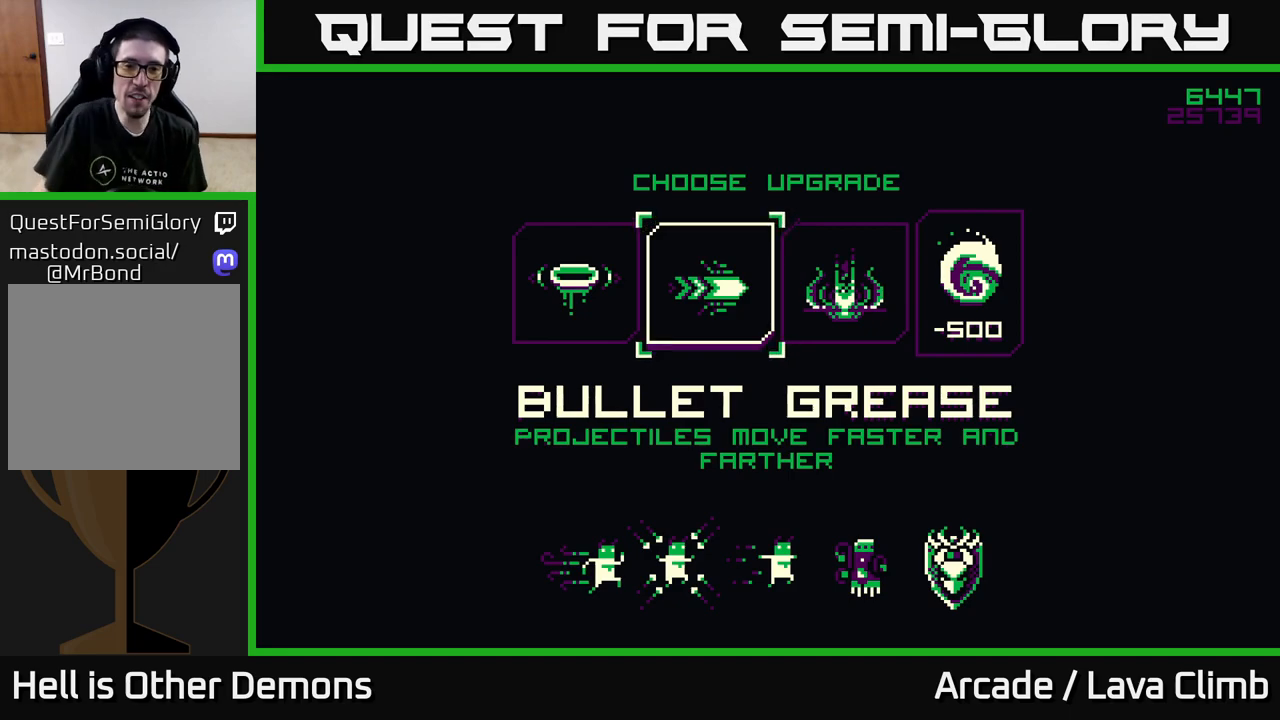
{"buttons": [], "left_stick": "center", "right_stick": "center", "events": [[300, "left_stick", "left"], [467, "left_stick", "center"]]}
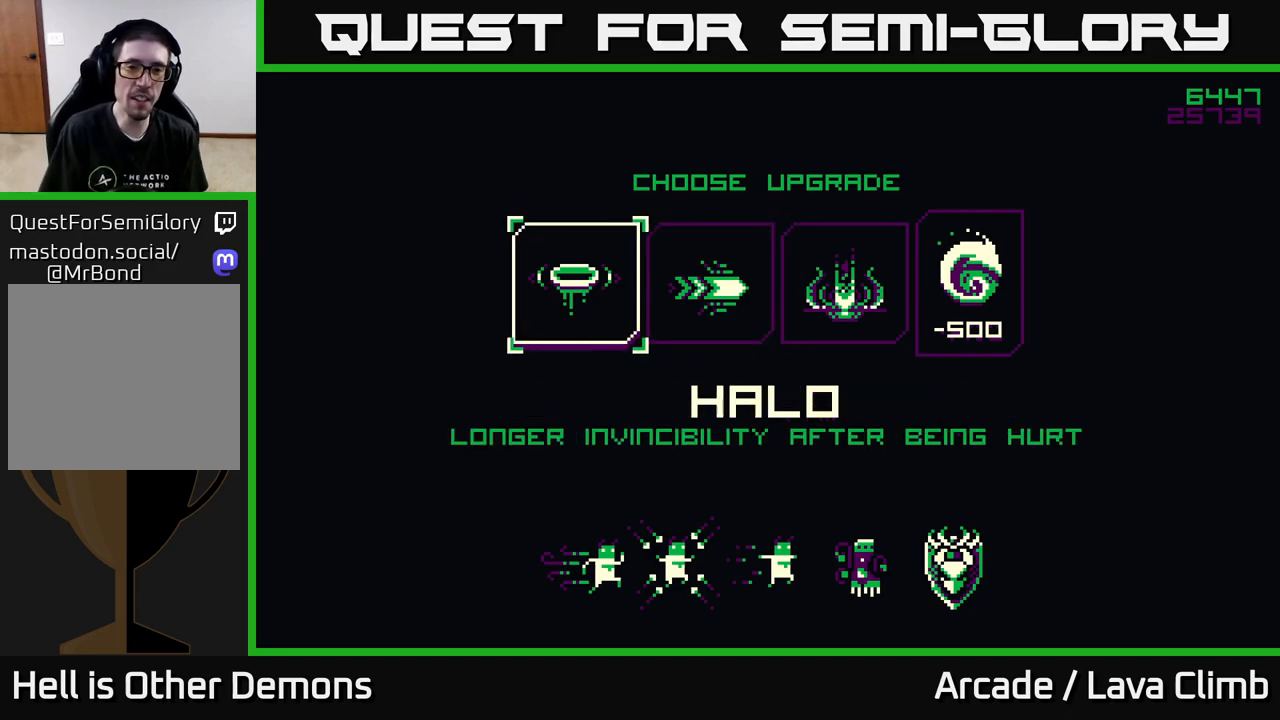
{"buttons": [], "left_stick": "center", "right_stick": "center", "events": [[50, "left_stick", "right"], [200, "left_stick", "center"], [400, "A", "down"], [483, "A", "up"]]}
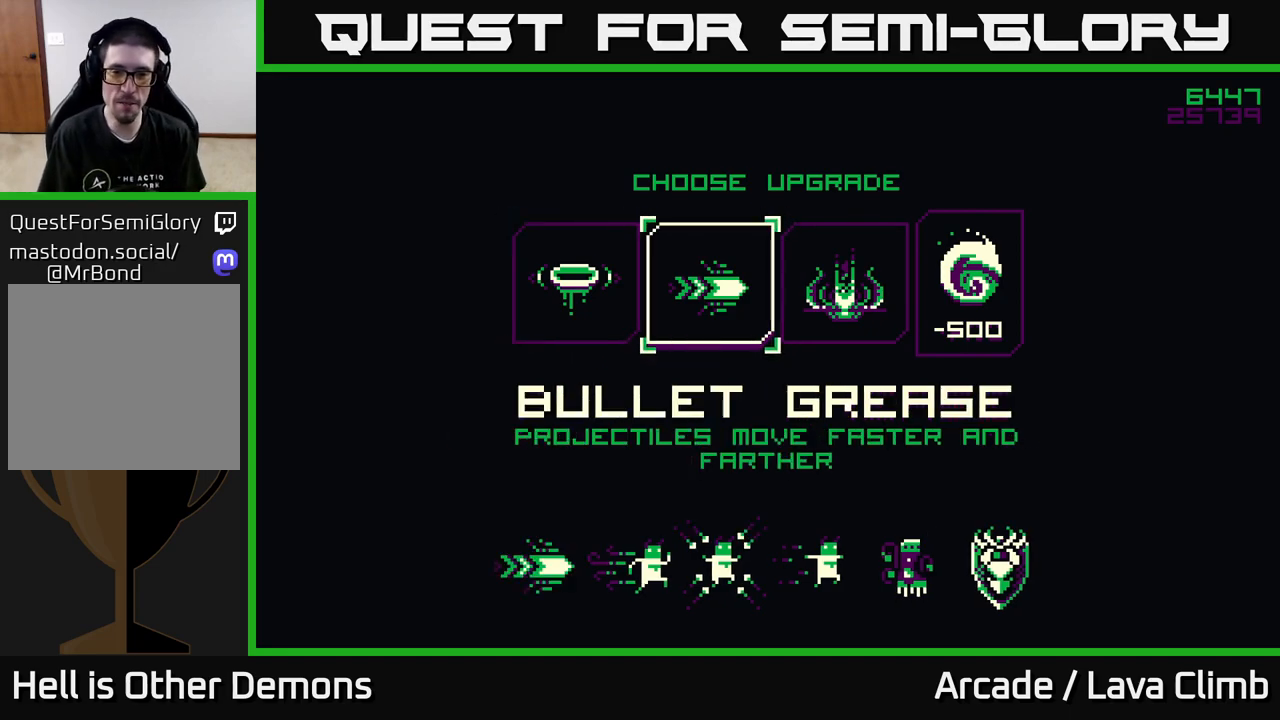
{"buttons": [], "left_stick": "center", "right_stick": "center", "events": []}
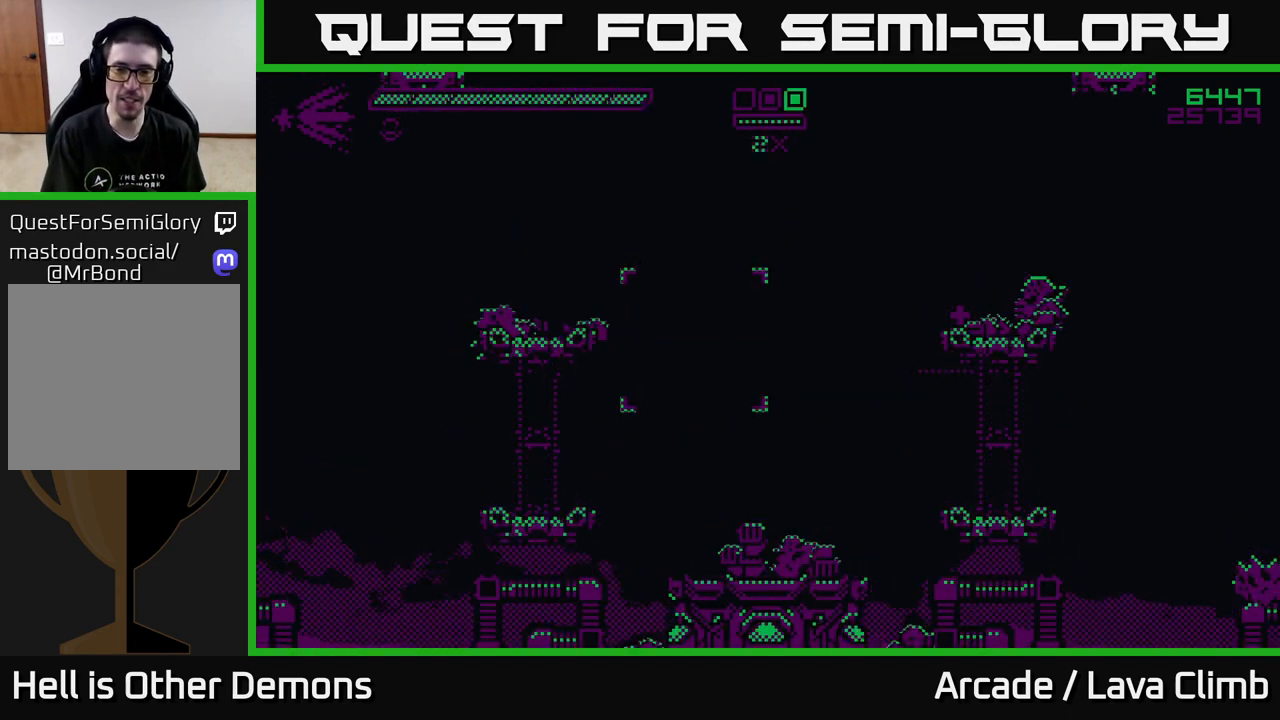
{"buttons": [], "left_stick": "center", "right_stick": "center", "events": []}
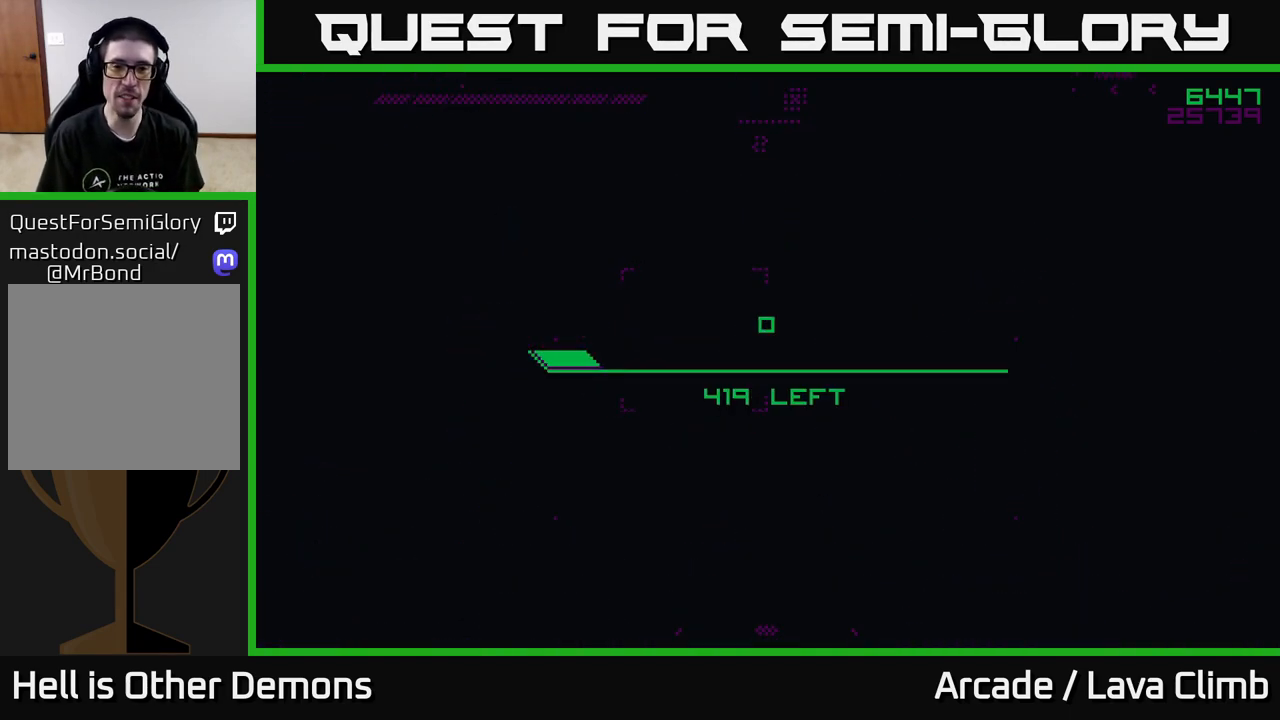
{"buttons": [], "left_stick": "center", "right_stick": "center", "events": []}
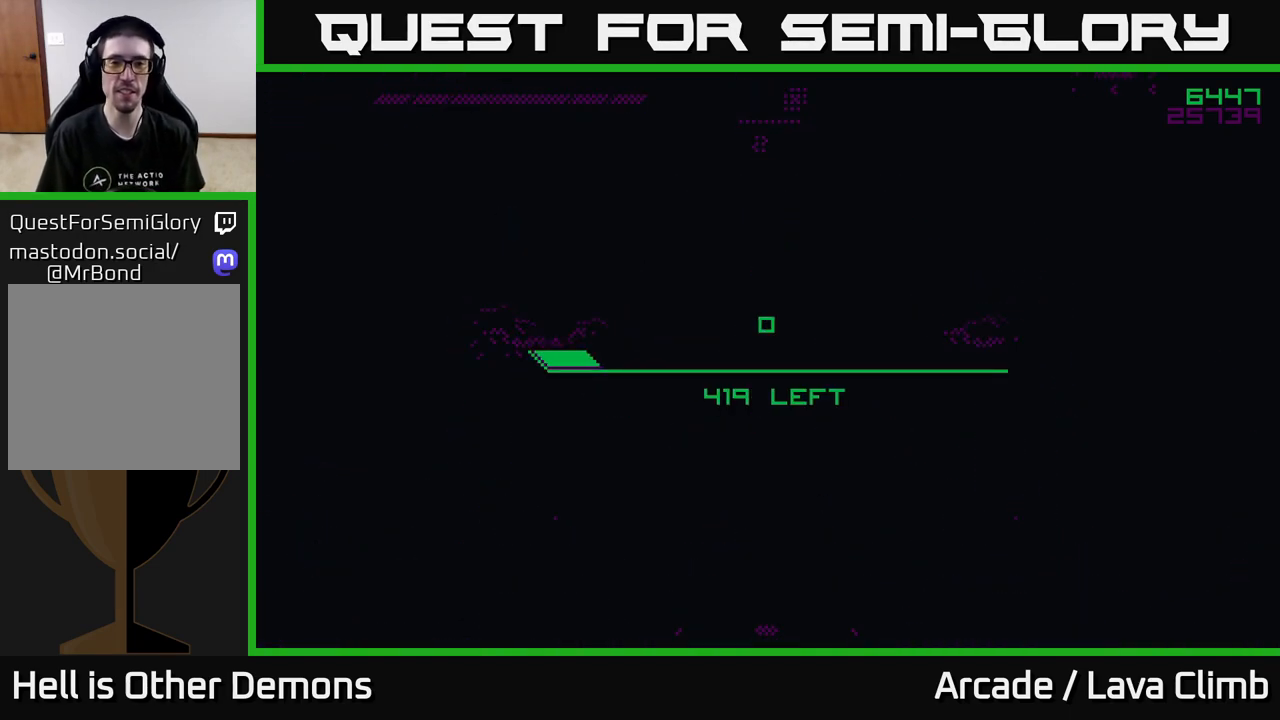
{"buttons": [], "left_stick": "center", "right_stick": "center", "events": [[250, "A", "down"], [300, "A", "up"], [417, "A", "down"], [433, "A", "up"]]}
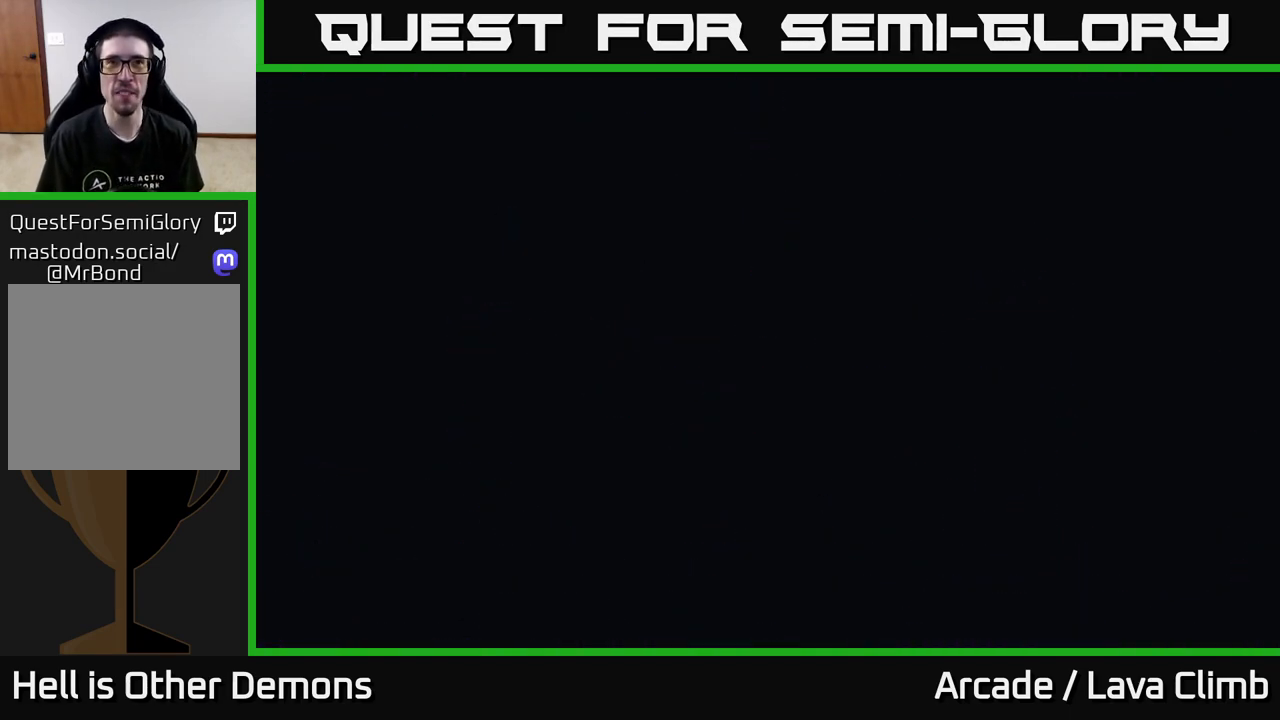
{"buttons": [], "left_stick": "center", "right_stick": "center", "events": [[33, "A", "down"], [83, "A", "up"], [167, "A", "down"], [233, "A", "up"]]}
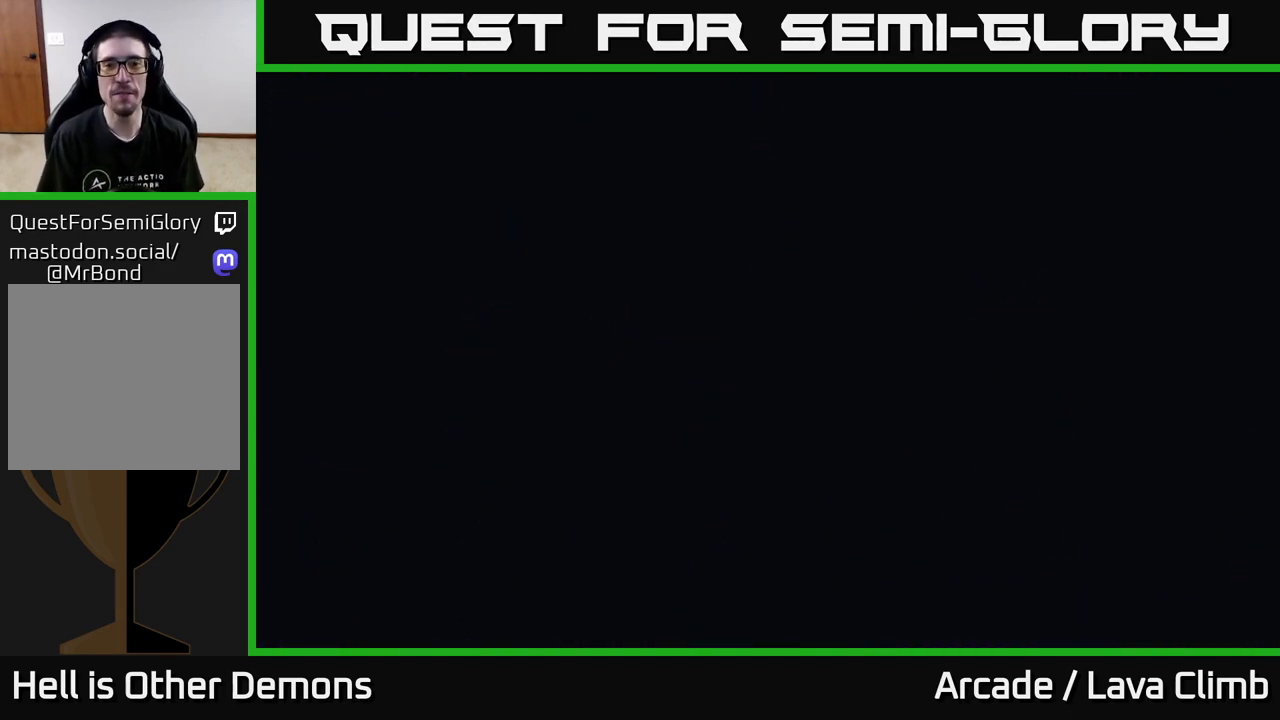
{"buttons": [], "left_stick": "center", "right_stick": "center", "events": []}
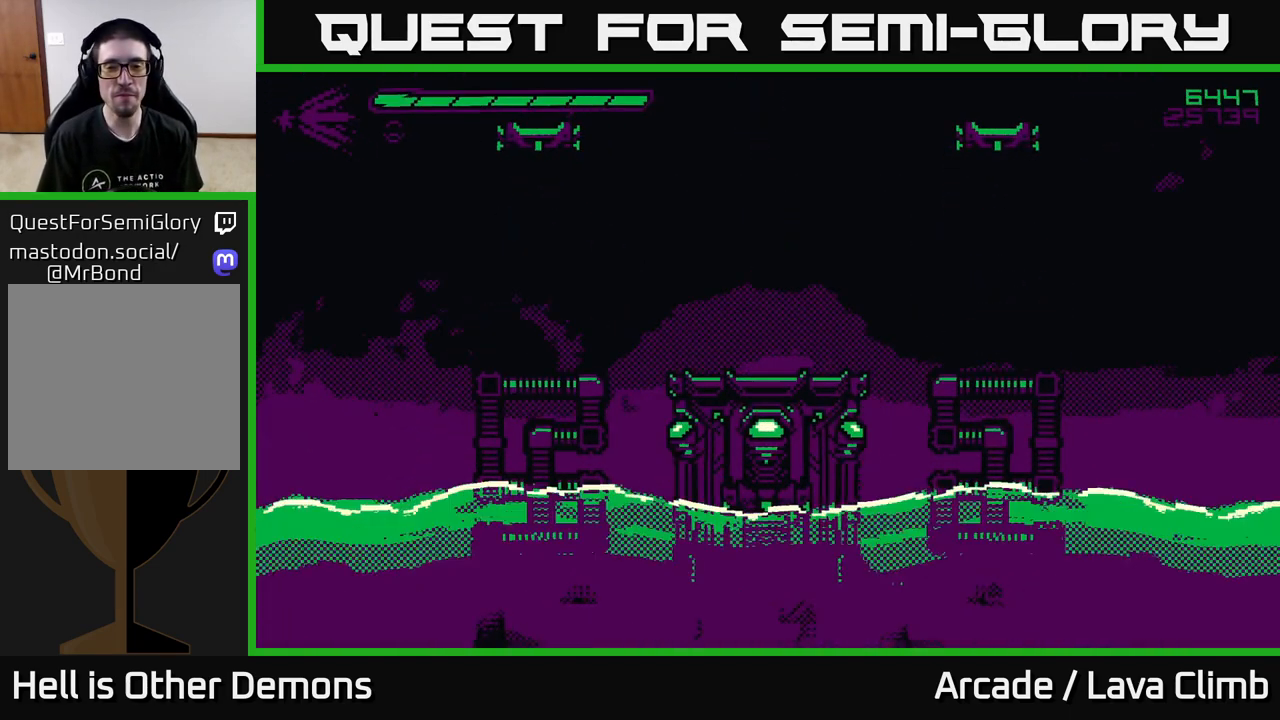
{"buttons": [], "left_stick": "center", "right_stick": "up", "events": [[500, "right_stick", "up"]]}
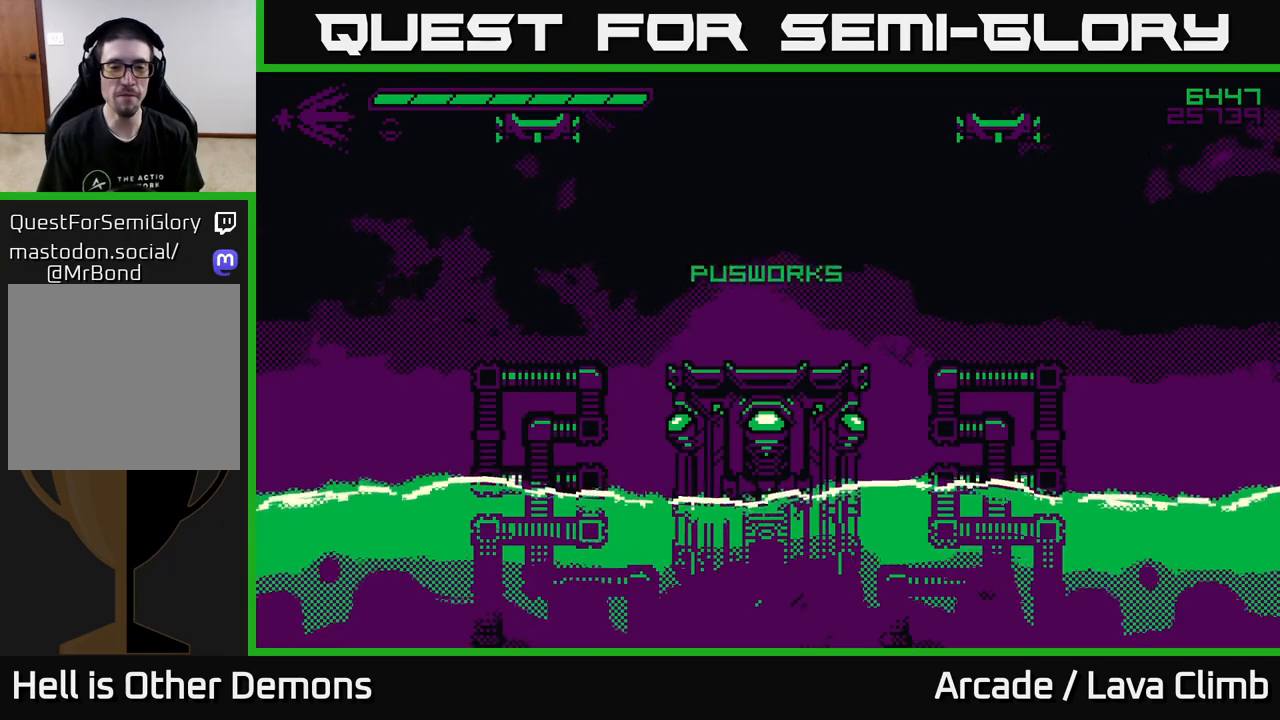
{"buttons": [], "left_stick": "center", "right_stick": "center", "events": [[317, "right_stick", "center"]]}
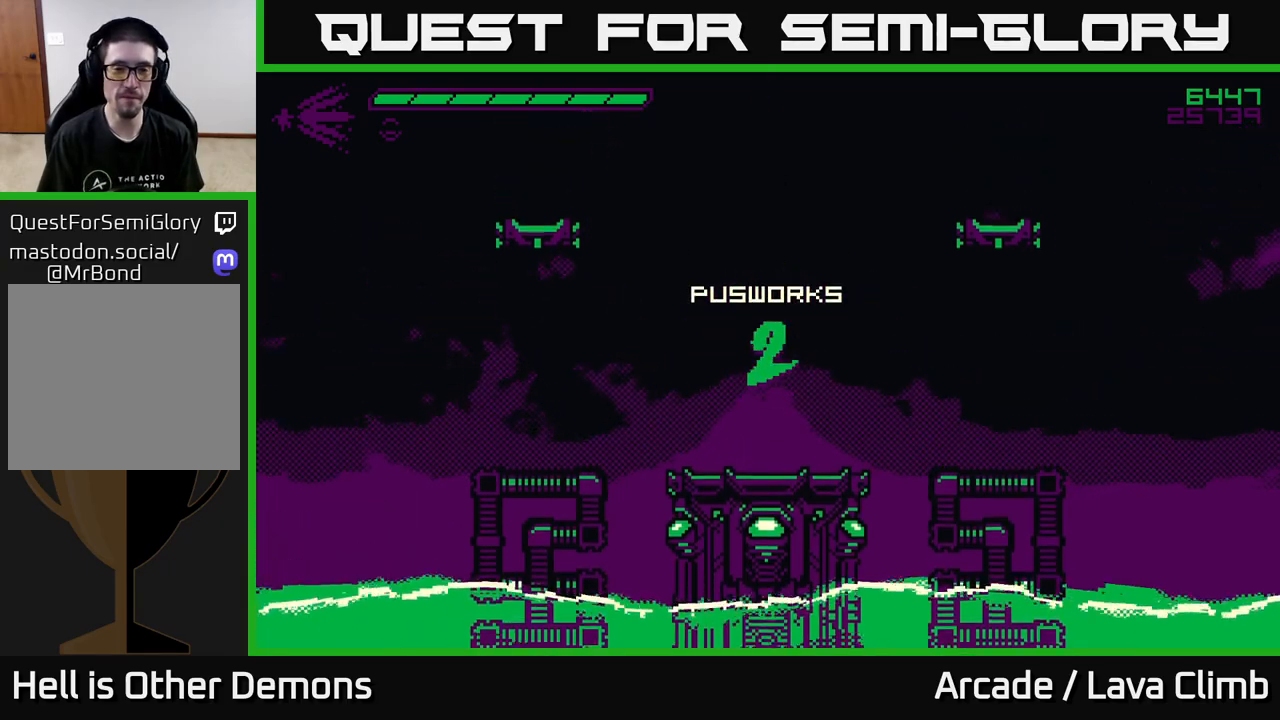
{"buttons": [], "left_stick": "center", "right_stick": "up-right", "events": [[50, "right_stick", "up"], [417, "right_stick", "up-right"]]}
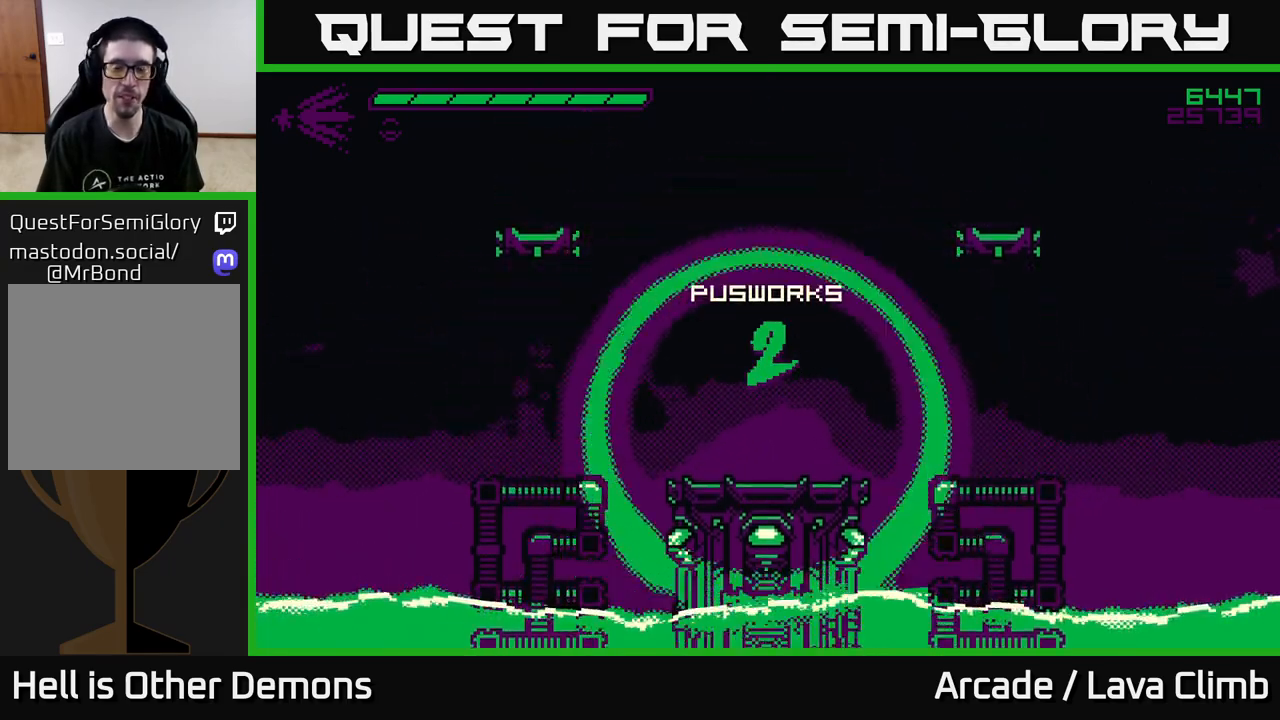
{"buttons": [], "left_stick": "center", "right_stick": "up-left", "events": [[33, "right_stick", "right"], [200, "right_stick", "center"], [500, "right_stick", "up-left"]]}
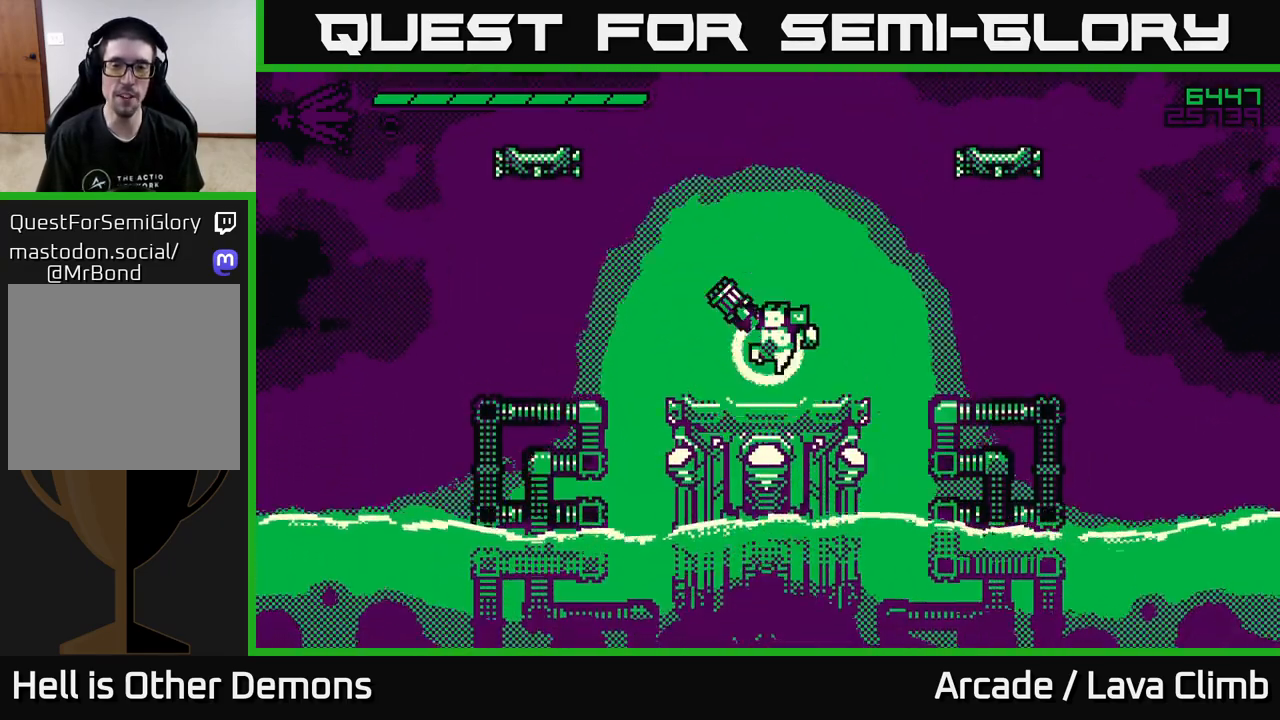
{"buttons": [], "left_stick": "right", "right_stick": "up-left", "events": [[167, "left_stick", "right"], [317, "L2", "down"], [483, "L2", "up"]]}
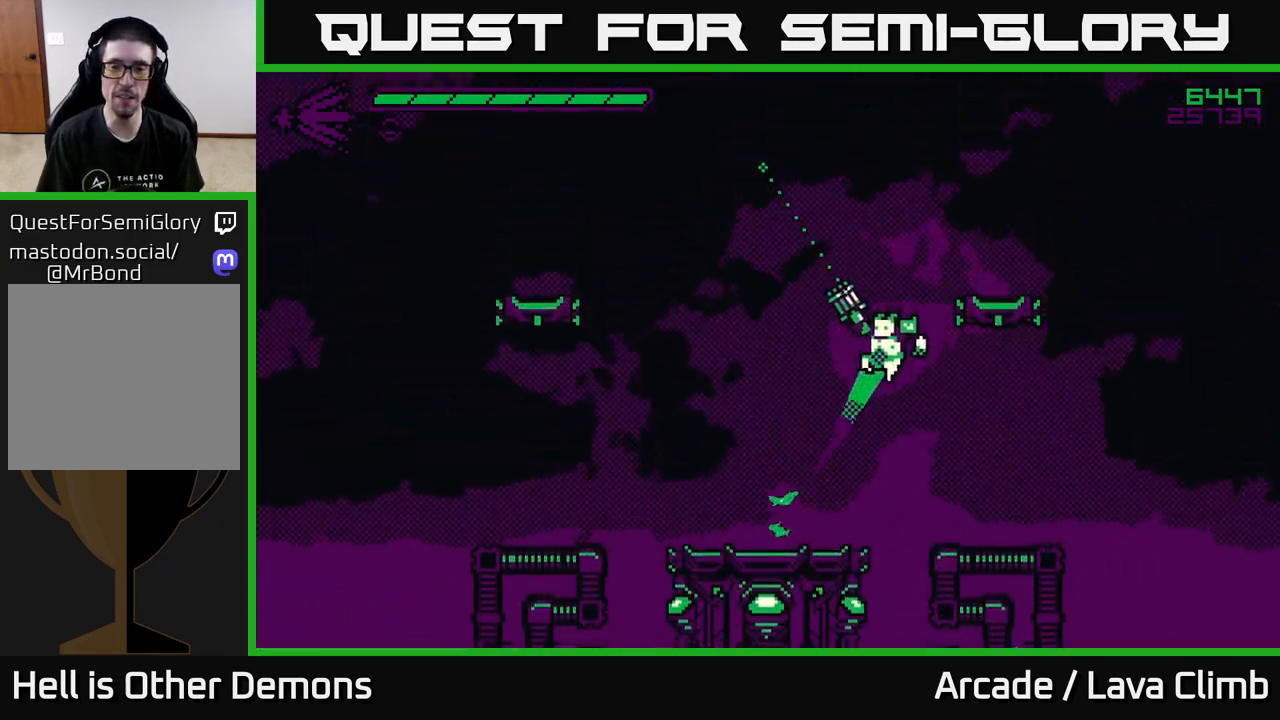
{"buttons": [], "left_stick": "left", "right_stick": "left", "events": [[17, "left_stick", "up-right"], [33, "L2", "down"], [250, "right_stick", "left"], [283, "L2", "up"], [333, "left_stick", "center"], [467, "left_stick", "left"]]}
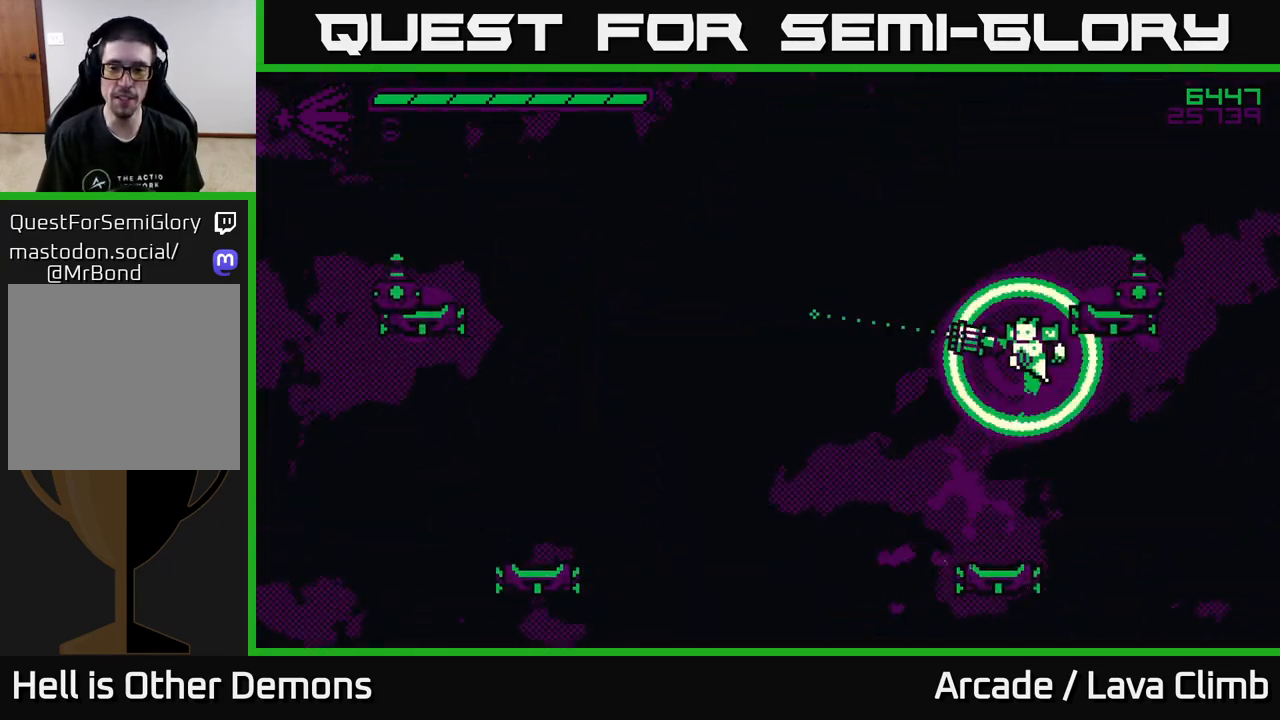
{"buttons": [], "left_stick": "center", "right_stick": "up-right", "events": [[67, "right_stick", "up-left"], [133, "left_stick", "center"], [217, "left_stick", "right"], [283, "left_stick", "center"], [333, "right_stick", "up-right"]]}
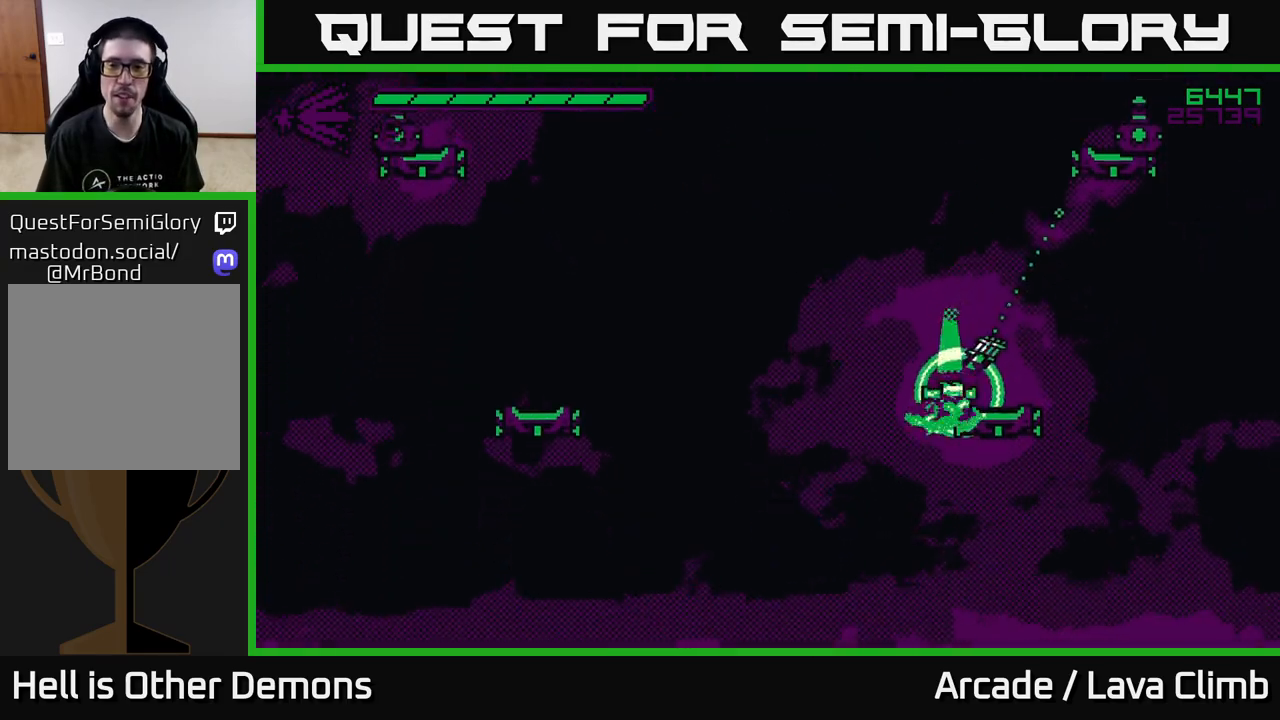
{"buttons": [], "left_stick": "center", "right_stick": "up-left", "events": [[17, "right_stick", "up"], [183, "left_stick", "right"], [217, "right_stick", "up-left"], [333, "left_stick", "center"]]}
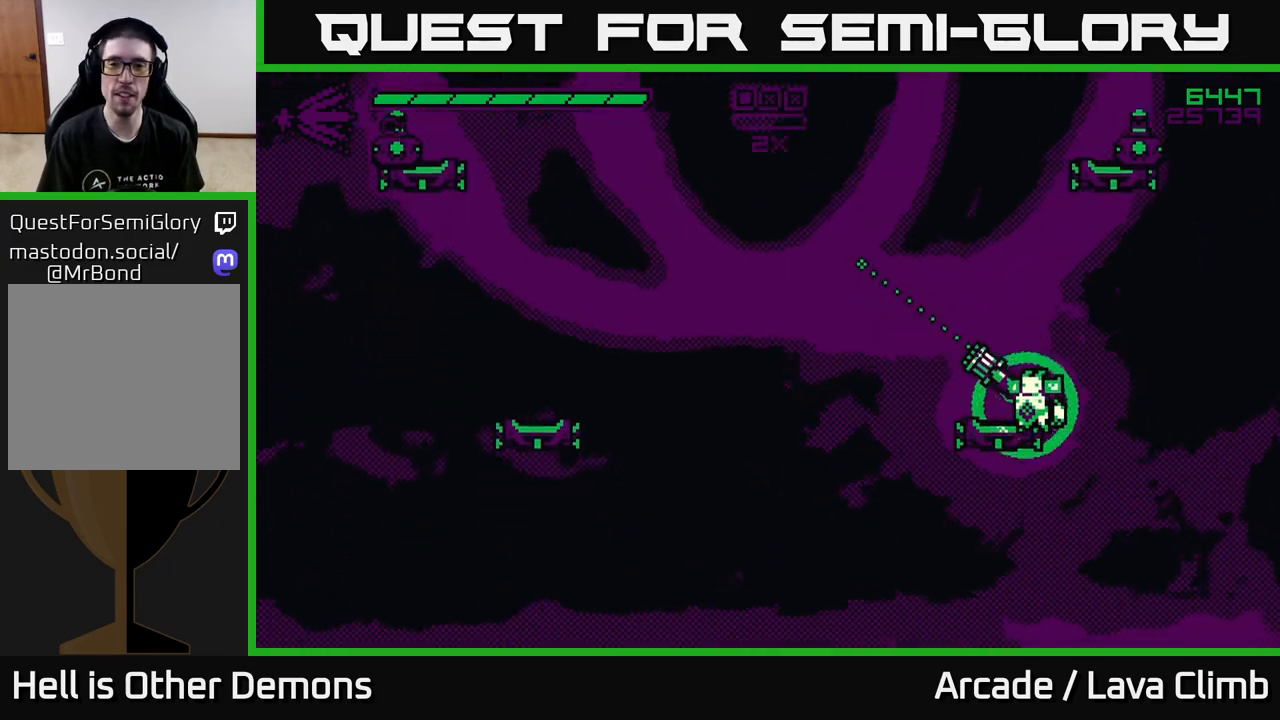
{"buttons": ["L2", "R2"], "left_stick": "left", "right_stick": "up-left", "events": [[167, "R2", "down"], [333, "left_stick", "left"], [367, "L2", "down"]]}
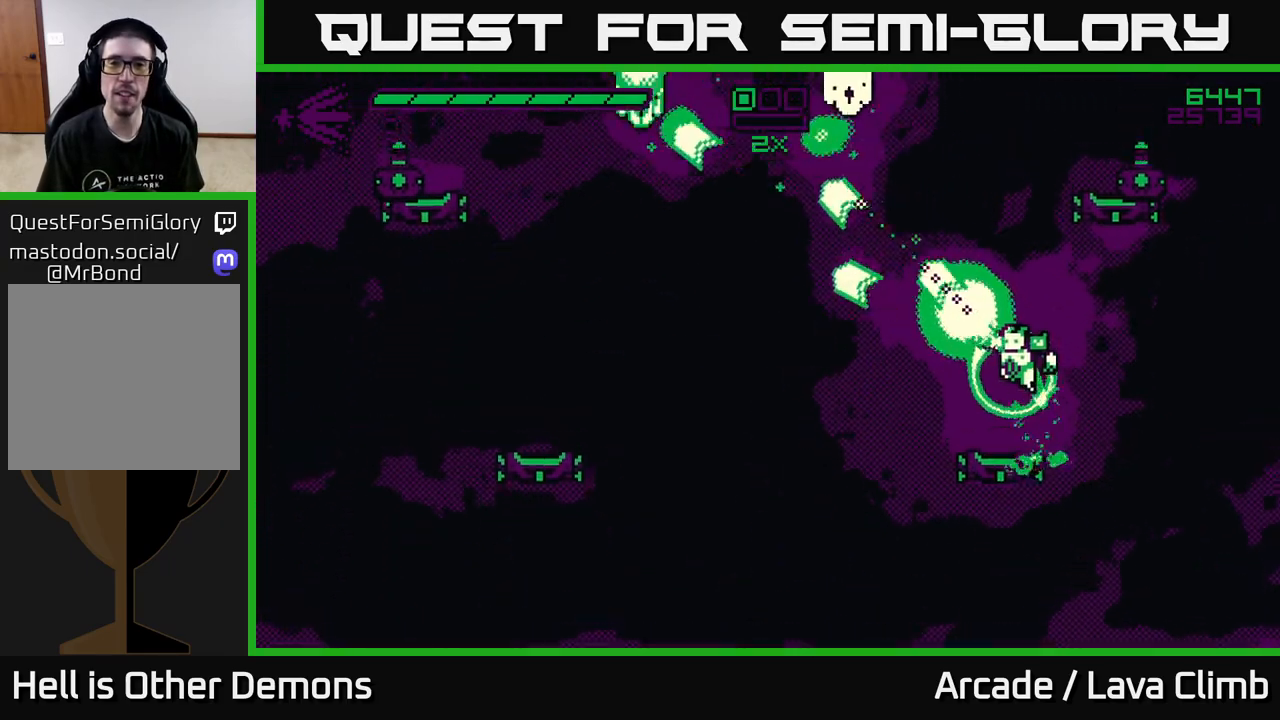
{"buttons": ["R2"], "left_stick": "up-left", "right_stick": "up-left", "events": [[33, "left_stick", "center"], [50, "L2", "up"], [83, "left_stick", "right"], [267, "L2", "down"], [283, "left_stick", "up-left"], [500, "L2", "up"]]}
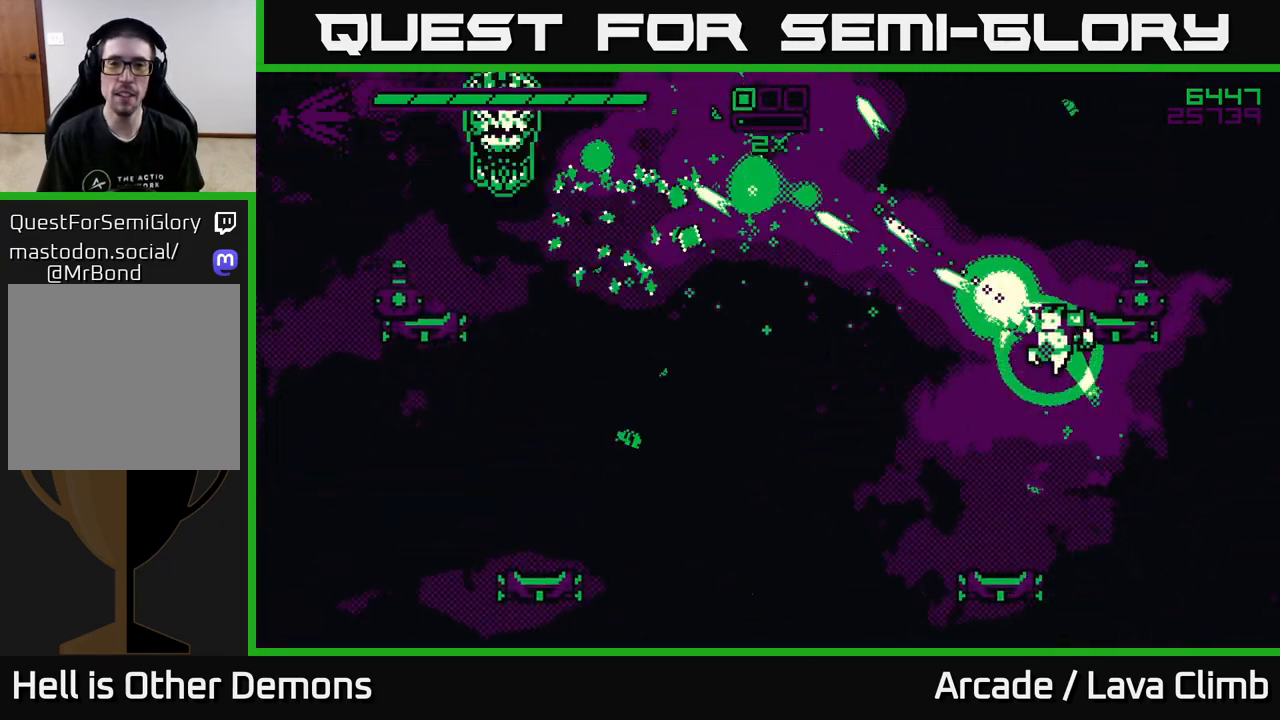
{"buttons": ["R2"], "left_stick": "left", "right_stick": "left", "events": [[33, "left_stick", "left"], [100, "right_stick", "left"], [233, "L2", "down"], [417, "L2", "up"]]}
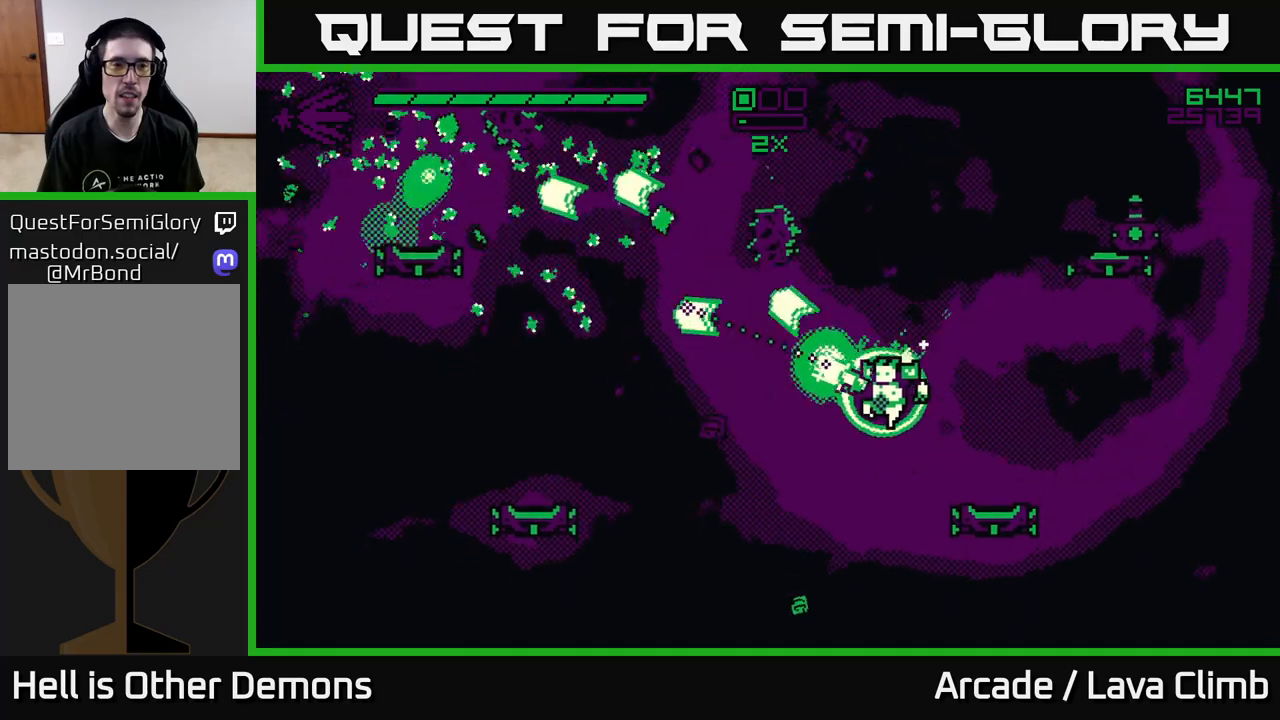
{"buttons": ["L2"], "left_stick": "up", "right_stick": "up-left", "events": [[33, "R2", "up"], [117, "L2", "down"], [183, "right_stick", "up-left"], [233, "left_stick", "up-left"], [483, "left_stick", "up"]]}
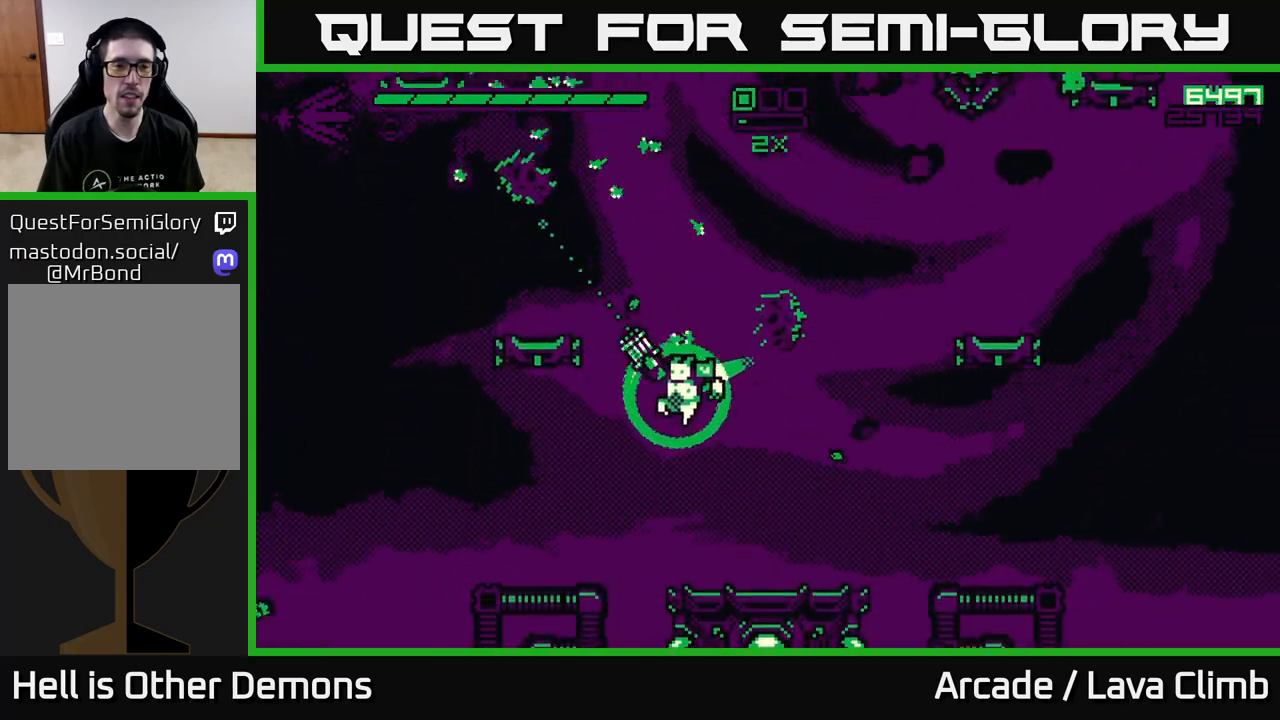
{"buttons": [], "left_stick": "left", "right_stick": "up-left", "events": [[17, "left_stick", "up-right"], [133, "left_stick", "up"], [150, "R1", "down"], [183, "L2", "up"], [300, "left_stick", "up-left"], [467, "R1", "up"], [483, "left_stick", "left"]]}
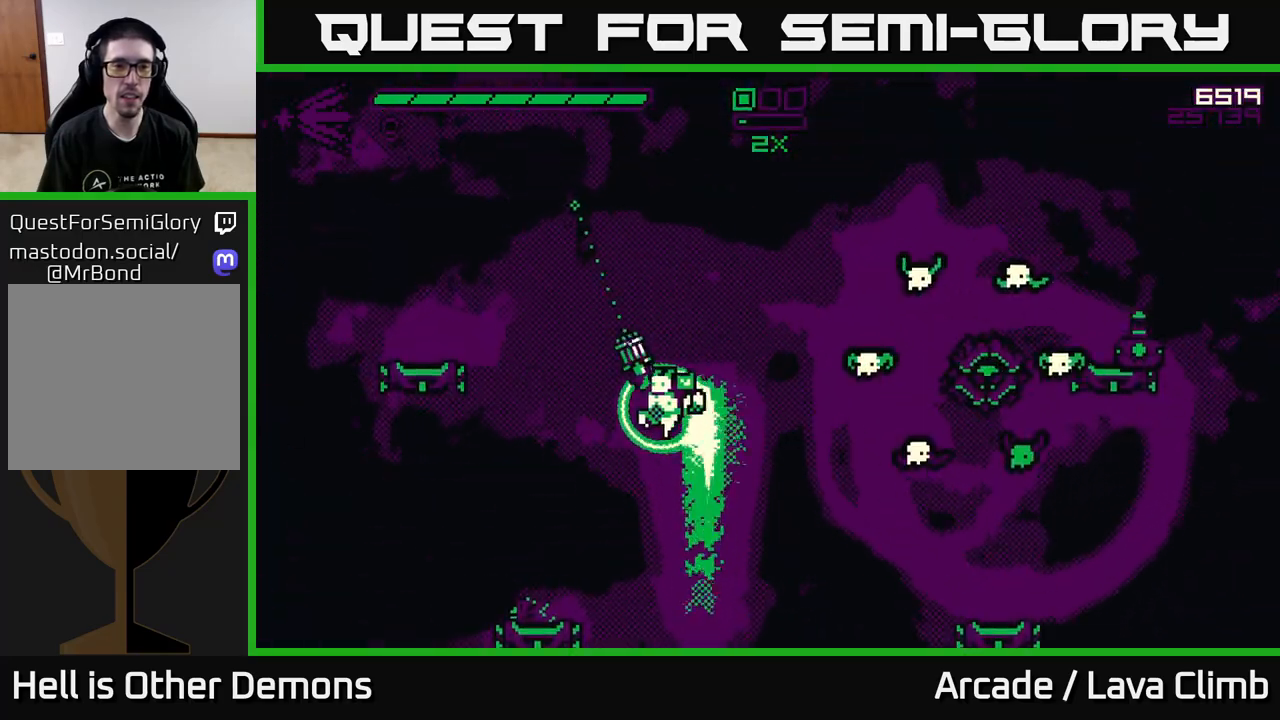
{"buttons": ["R2"], "left_stick": "right", "right_stick": "up-right", "events": [[50, "right_stick", "right"], [100, "R2", "down"], [133, "left_stick", "up-left"], [250, "left_stick", "center"], [333, "right_stick", "up-right"], [383, "left_stick", "right"]]}
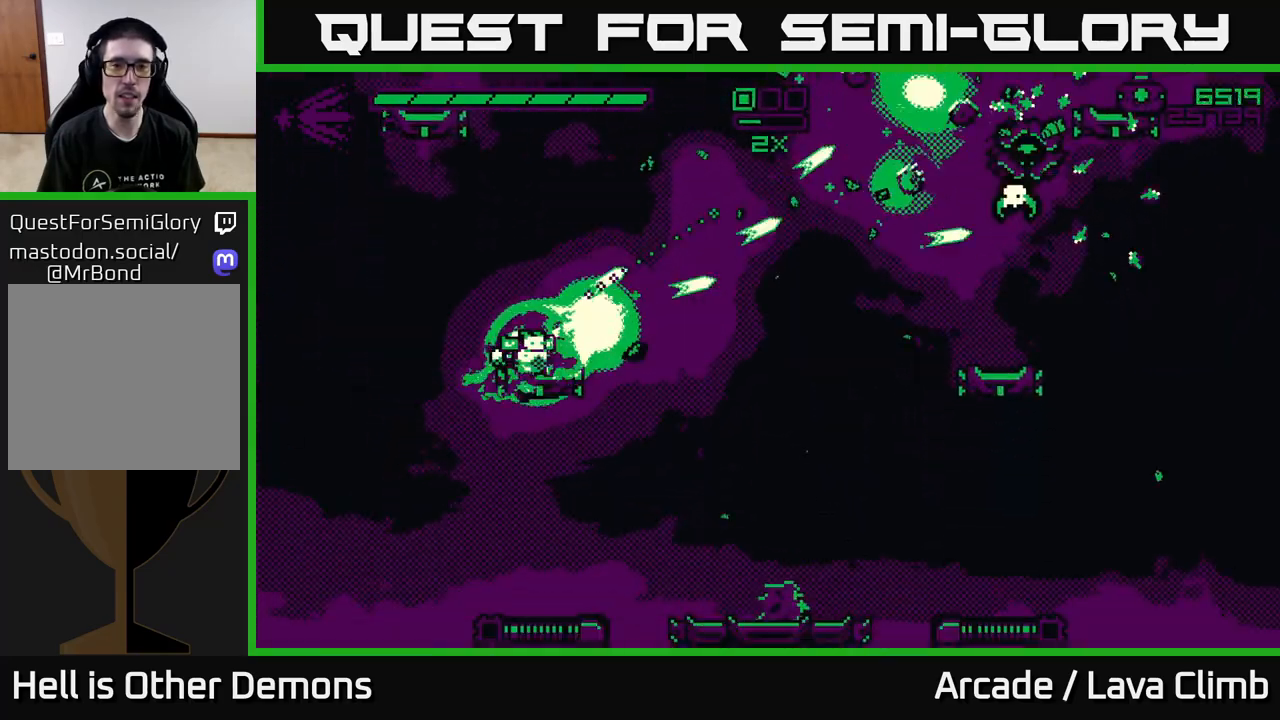
{"buttons": ["L2", "R2"], "left_stick": "right", "right_stick": "right", "events": [[50, "right_stick", "right"], [133, "L2", "down"], [283, "L2", "up"], [367, "L2", "down"]]}
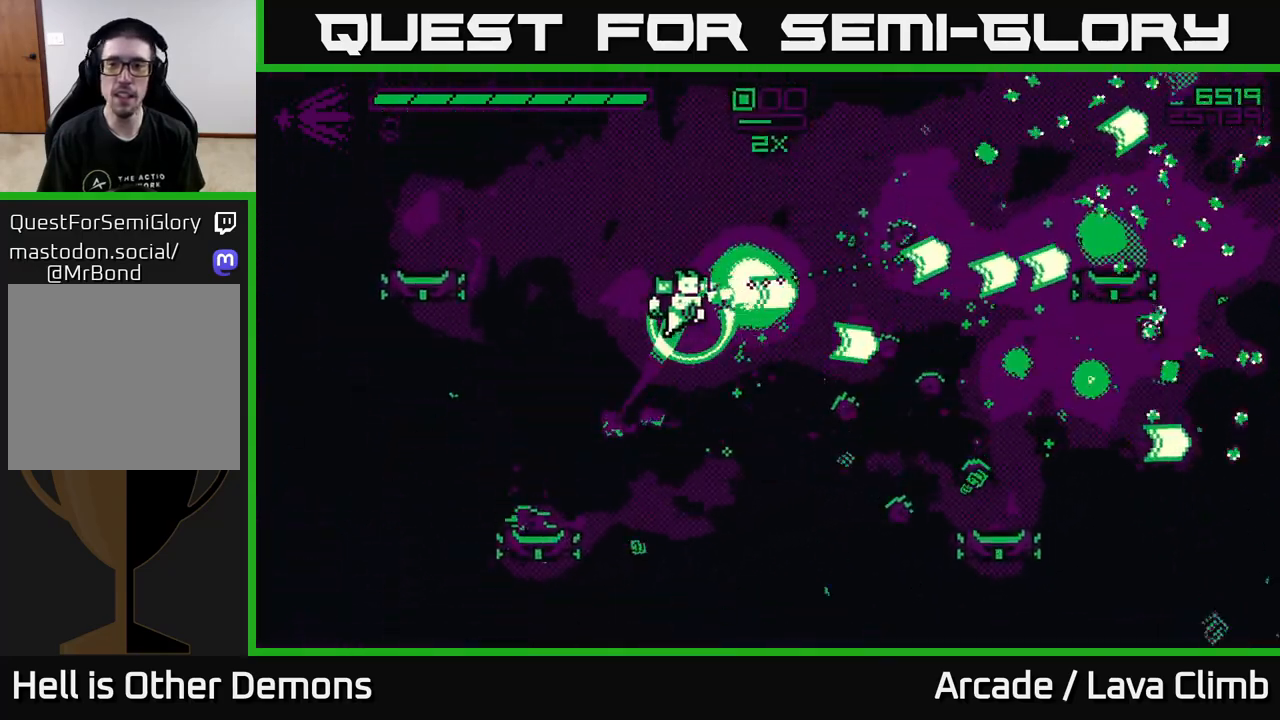
{"buttons": [], "left_stick": "right", "right_stick": "up-right", "events": [[17, "L2", "up"], [17, "R2", "up"], [300, "L2", "down"], [300, "right_stick", "up-right"], [450, "L2", "up"]]}